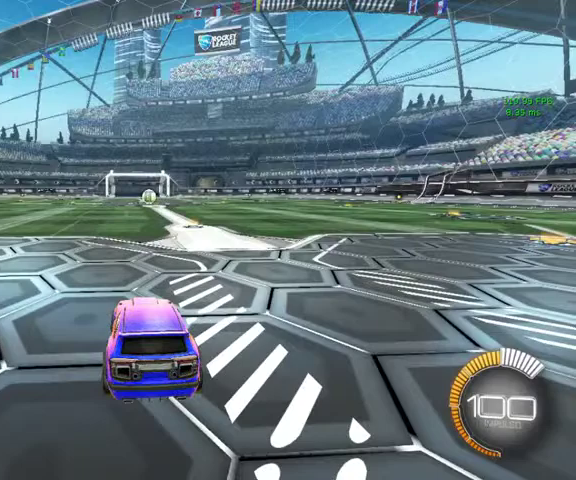
Gameplay with a controller (Xbox layout); each line is a JSON object with the inputs held at the frame after it. "events" lists button and stick changes between this image and that frame as [ms after this image, input, new state], when the widget could be followed in between.
{"buttons": [], "left_stick": "up", "right_stick": "center", "events": [[433, "left_stick", "up"]]}
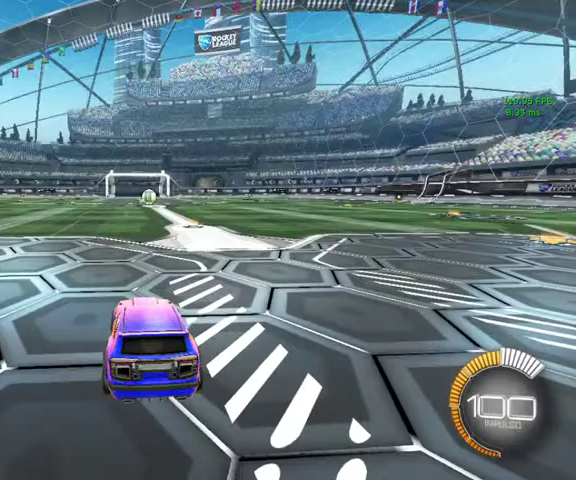
{"buttons": [], "left_stick": "up", "right_stick": "center", "events": [[67, "left_stick", "up-right"], [400, "left_stick", "up"]]}
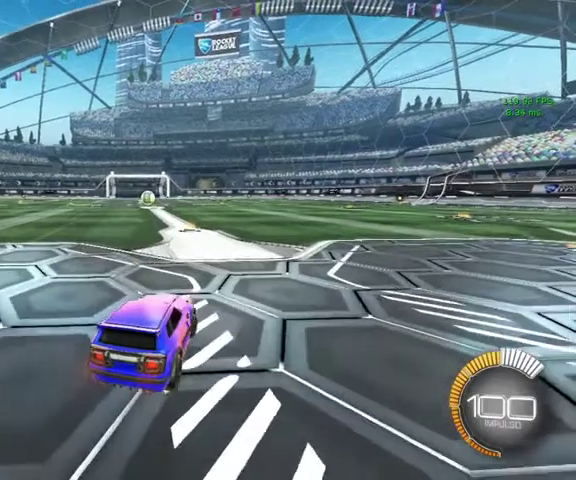
{"buttons": [], "left_stick": "up", "right_stick": "center", "events": []}
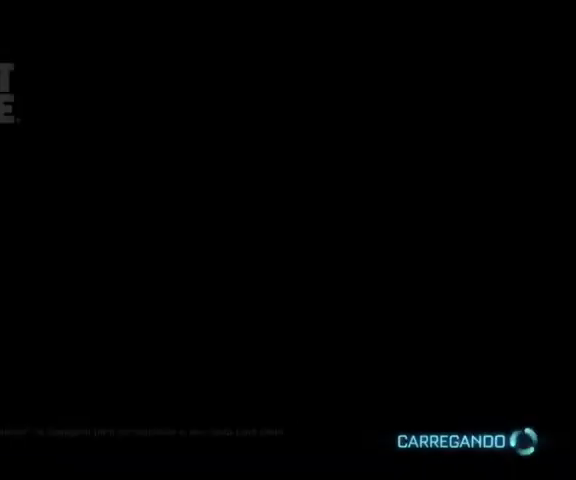
{"buttons": [], "left_stick": "center", "right_stick": "center", "events": [[400, "left_stick", "center"]]}
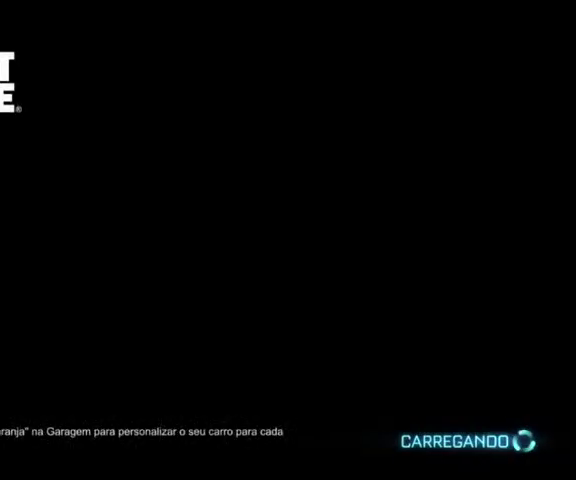
{"buttons": [], "left_stick": "center", "right_stick": "center", "events": []}
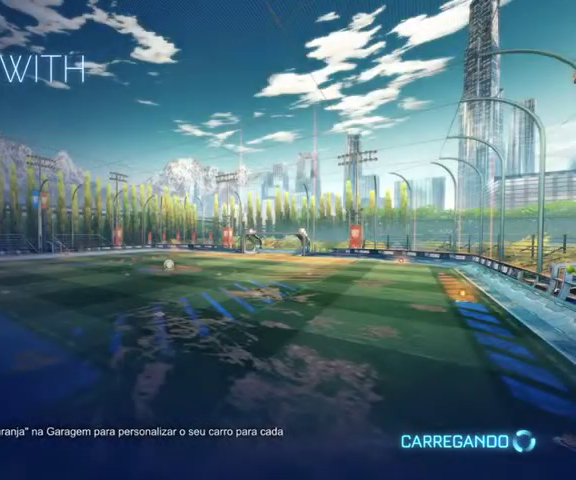
{"buttons": [], "left_stick": "center", "right_stick": "center", "events": []}
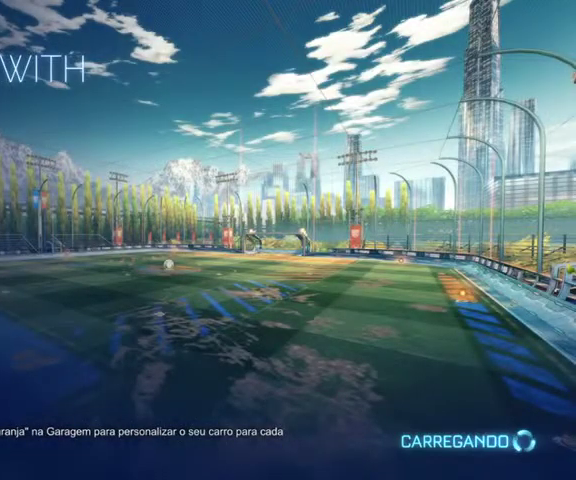
{"buttons": [], "left_stick": "center", "right_stick": "center", "events": []}
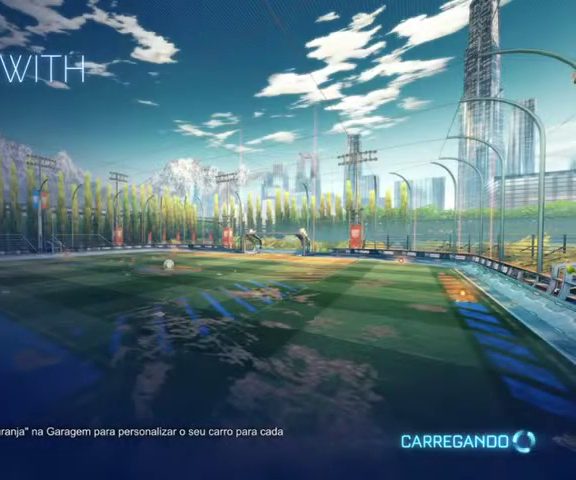
{"buttons": [], "left_stick": "center", "right_stick": "center", "events": []}
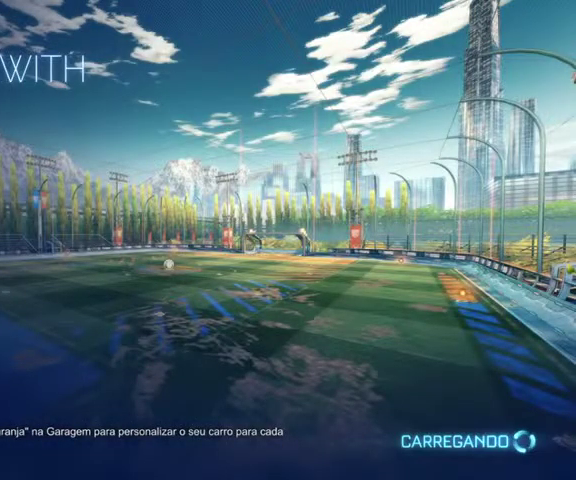
{"buttons": [], "left_stick": "center", "right_stick": "center", "events": []}
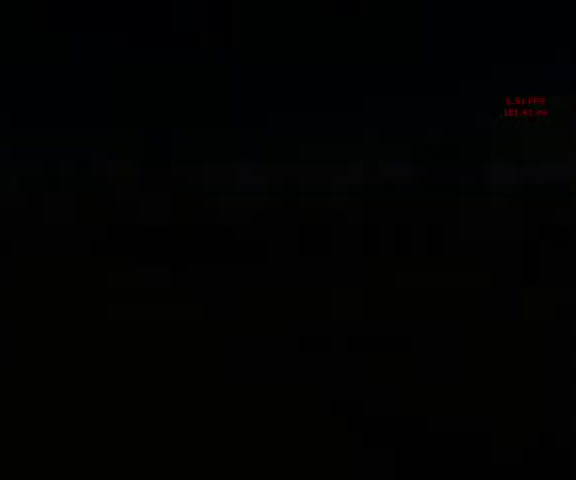
{"buttons": [], "left_stick": "center", "right_stick": "center", "events": []}
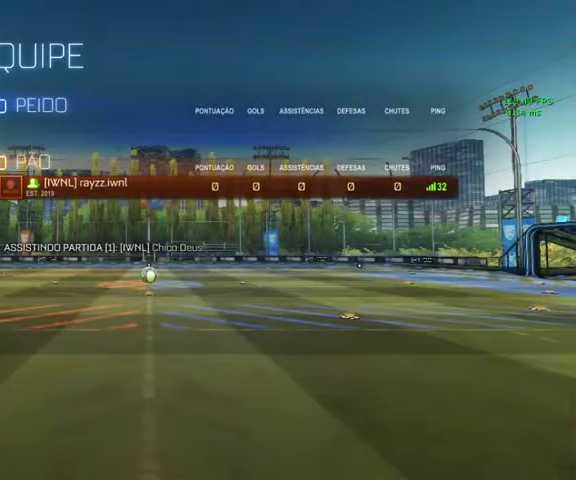
{"buttons": [], "left_stick": "center", "right_stick": "center", "events": []}
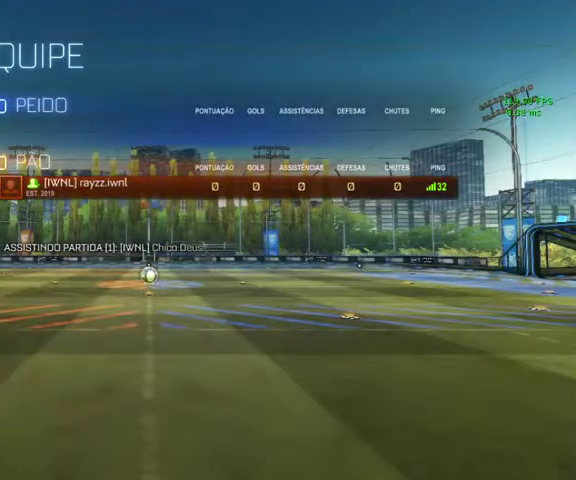
{"buttons": [], "left_stick": "up", "right_stick": "center", "events": [[433, "left_stick", "up"]]}
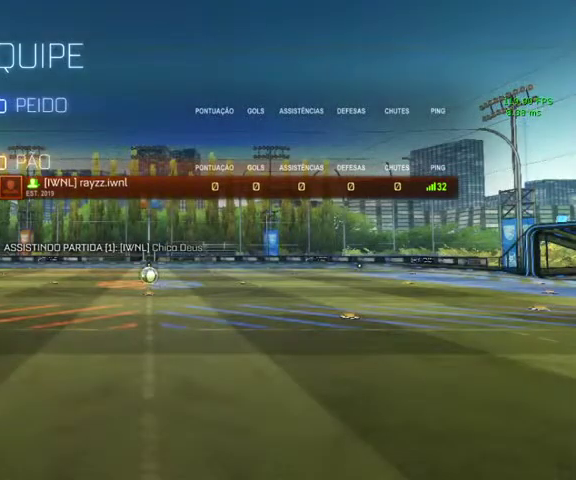
{"buttons": ["A"], "left_stick": "center", "right_stick": "center", "events": [[167, "left_stick", "center"], [400, "A", "down"]]}
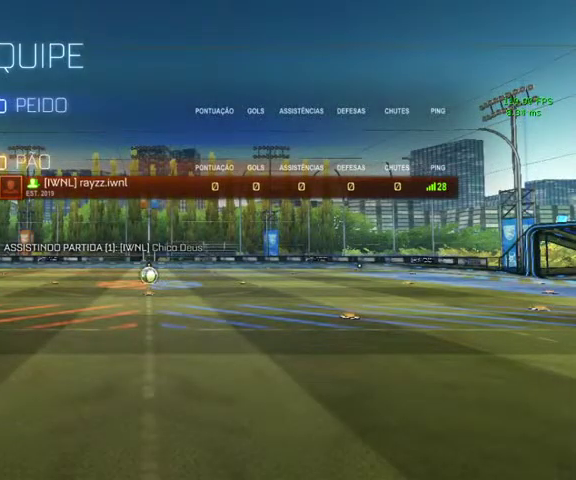
{"buttons": ["L3"], "left_stick": "center", "right_stick": "center"}
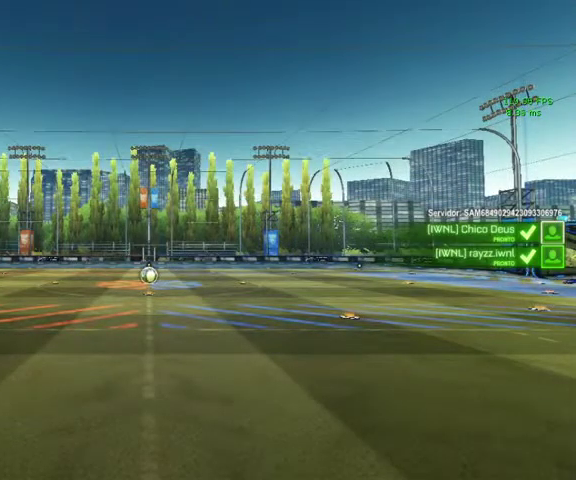
{"buttons": ["R2"], "left_stick": "center", "right_stick": "center"}
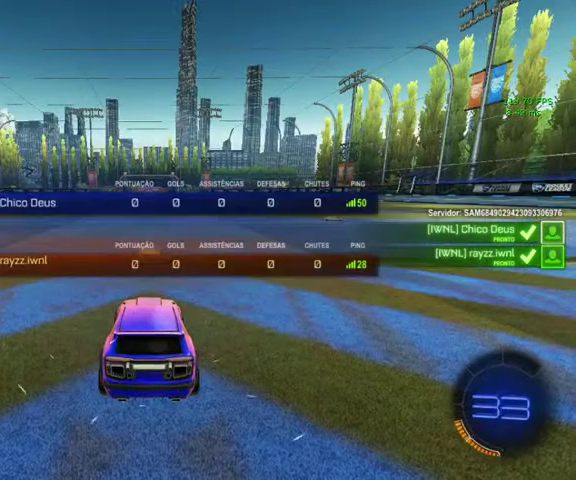
{"buttons": ["R2"], "left_stick": "center", "right_stick": "center", "events": []}
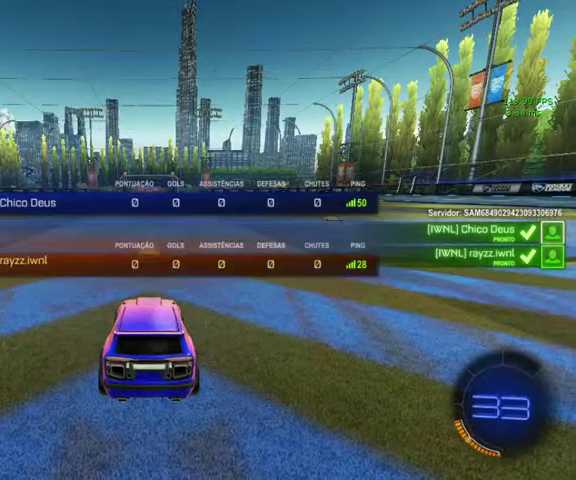
{"buttons": [], "left_stick": "center", "right_stick": "center", "events": [[67, "R2", "up"]]}
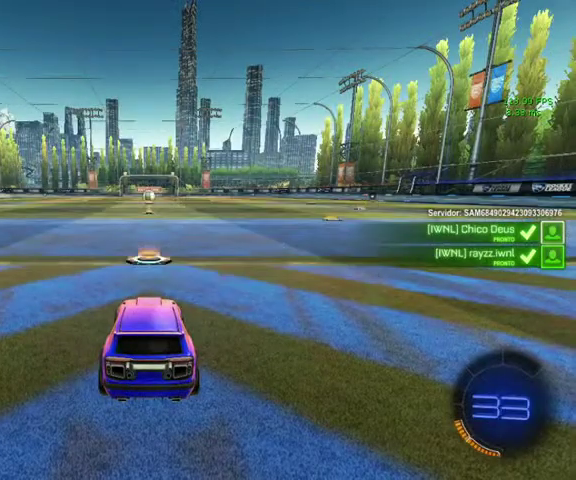
{"buttons": [], "left_stick": "center", "right_stick": "center", "events": []}
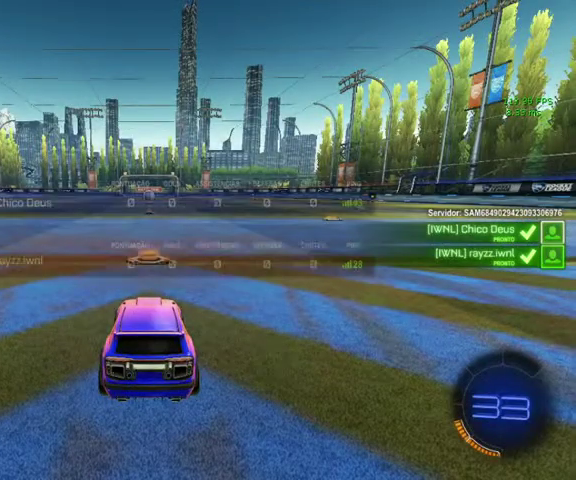
{"buttons": ["R2"], "left_stick": "center", "right_stick": "center", "events": [[33, "R2", "down"]]}
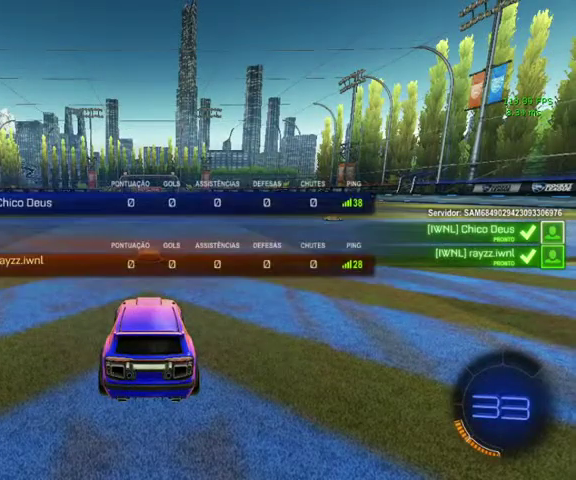
{"buttons": ["R2"], "left_stick": "center", "right_stick": "center", "events": []}
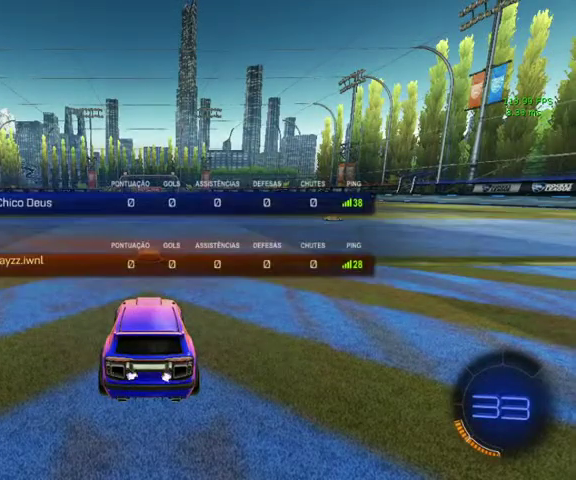
{"buttons": ["R2"], "left_stick": "center", "right_stick": "center", "events": []}
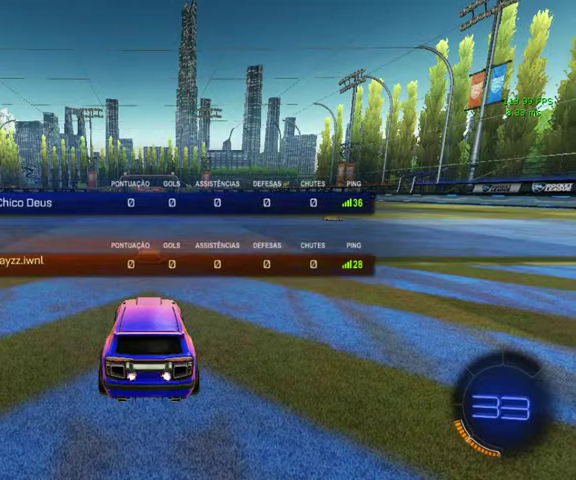
{"buttons": ["R2"], "left_stick": "center", "right_stick": "center", "events": []}
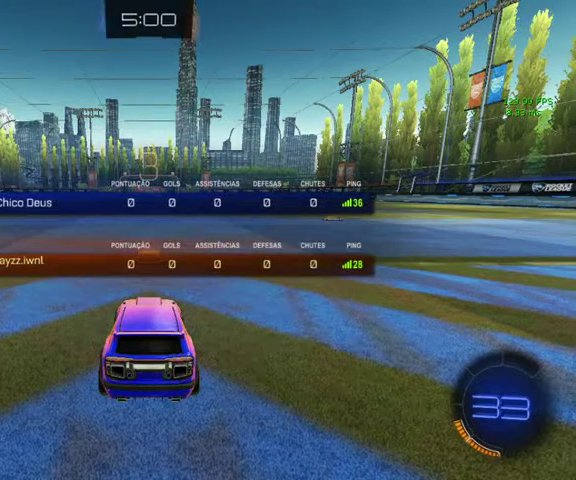
{"buttons": ["R2"], "left_stick": "center", "right_stick": "center", "events": []}